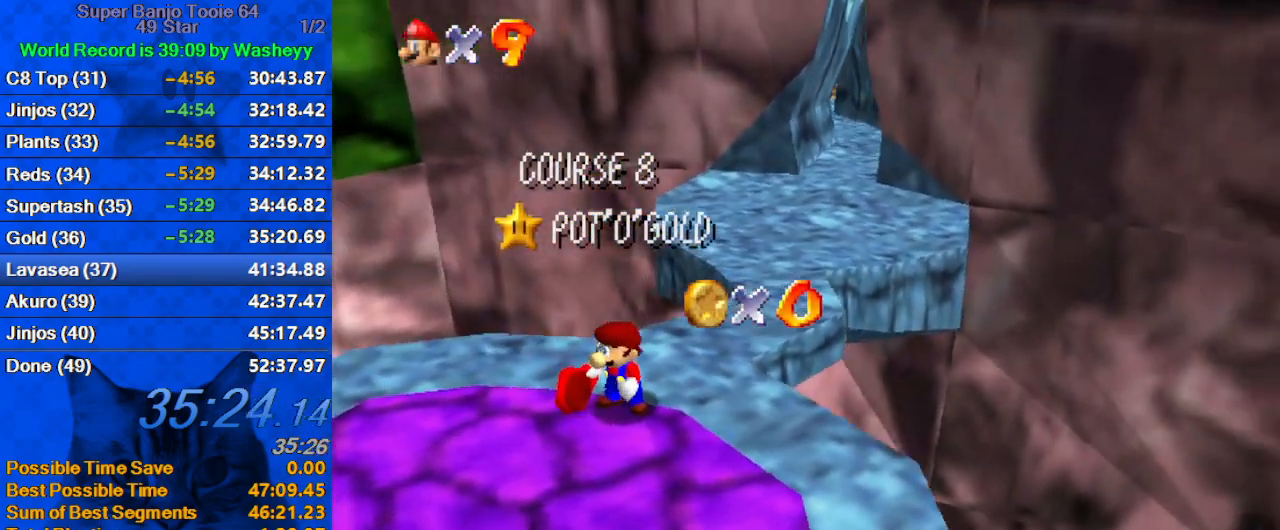
Gameplay with keyboard; each line is a JSON object with the keys held at the frame after it. "events" lists presses ("down") and releases ("up") of "a", "c", "ctrl", "d", "down", "left", "return", "right", "s", "shift", "up", "w", "x" and "y" between this image and that frame as [ms after this image, input, new state], when the widget could be followed in between. No other keys are recorded. Mouse input is not recorded.
{"keys": ["a"], "events": [[400, "a", "down"]]}
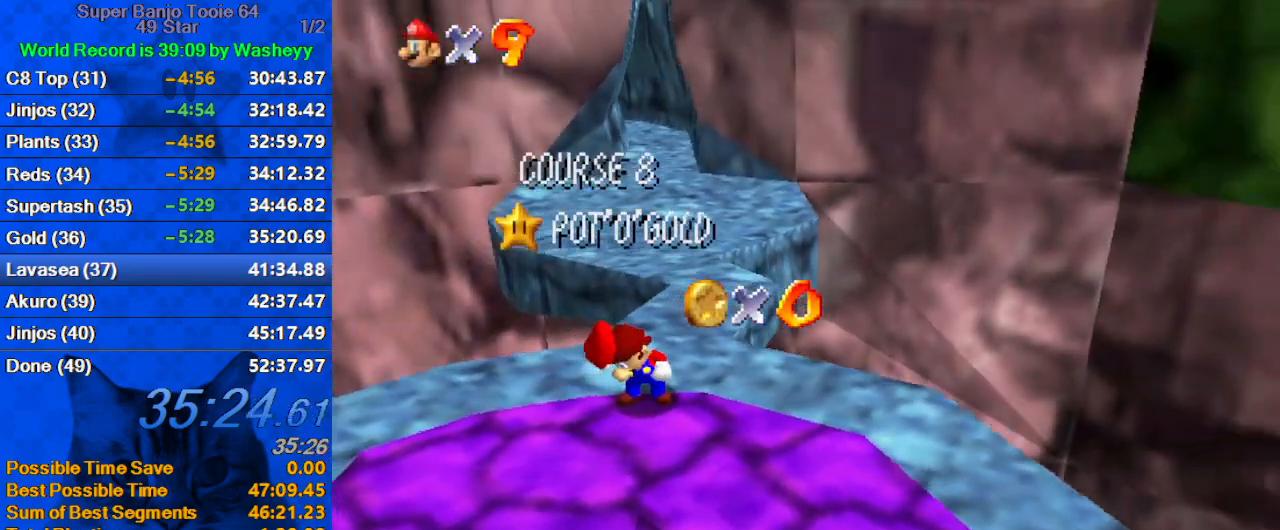
{"keys": ["shift"], "events": [[67, "a", "up"], [167, "a", "down"], [300, "a", "up"], [400, "shift", "down"]]}
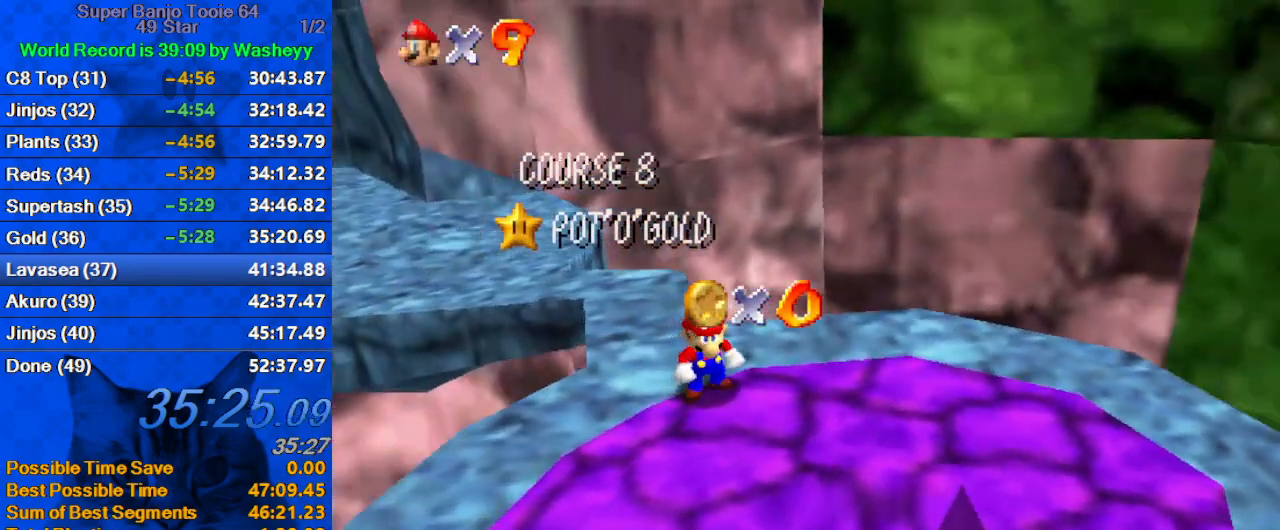
{"keys": [], "events": [[34, "shift", "up"], [100, "shift", "down"], [234, "shift", "up"]]}
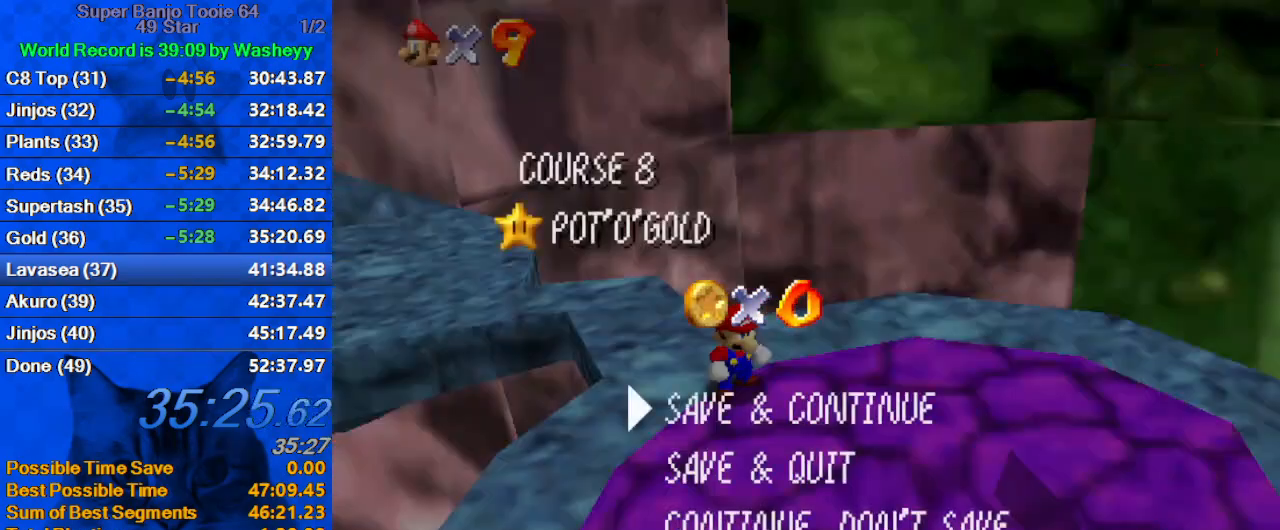
{"keys": ["up"], "events": [[67, "shift", "down"], [134, "up", "down"], [334, "ctrl", "down"], [434, "shift", "up"], [467, "ctrl", "up"]]}
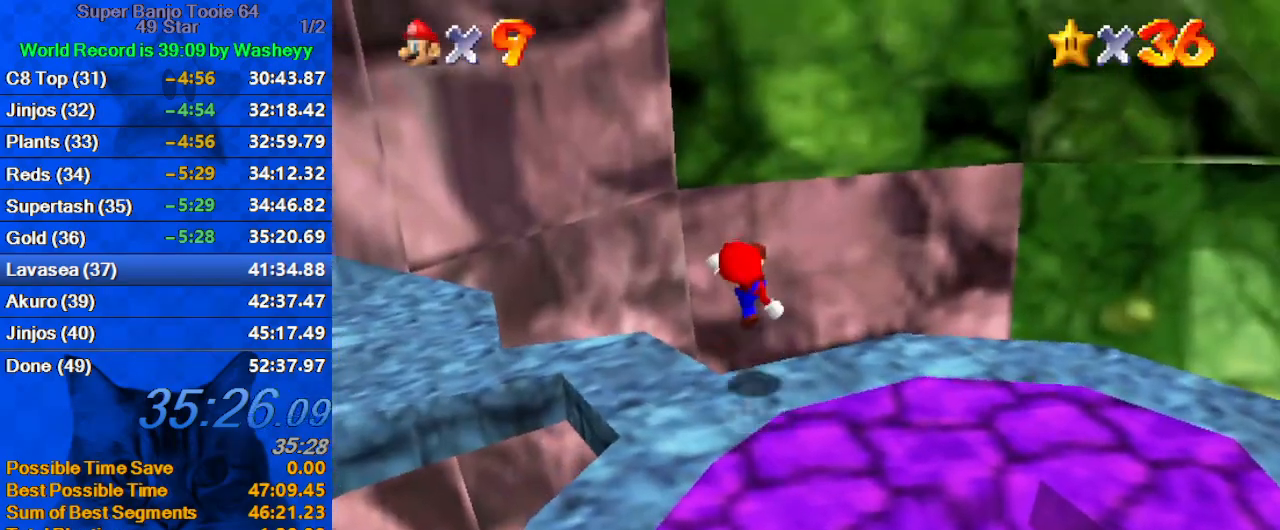
{"keys": ["down"], "events": [[67, "w", "down"], [200, "up", "up"], [200, "w", "up"], [267, "down", "down"]]}
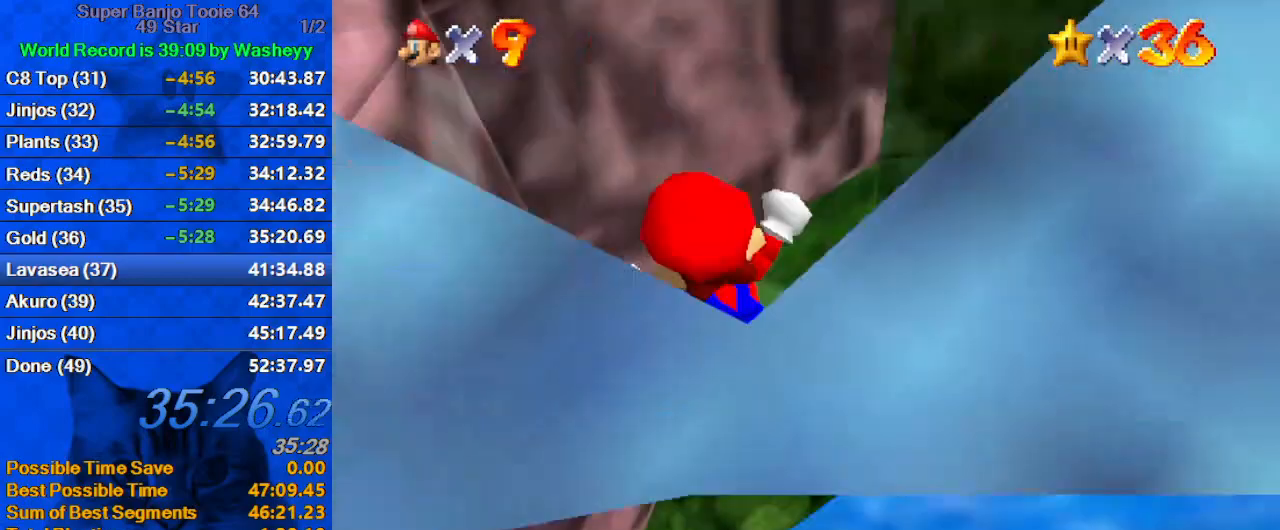
{"keys": ["right"], "events": [[367, "right", "down"], [500, "down", "up"]]}
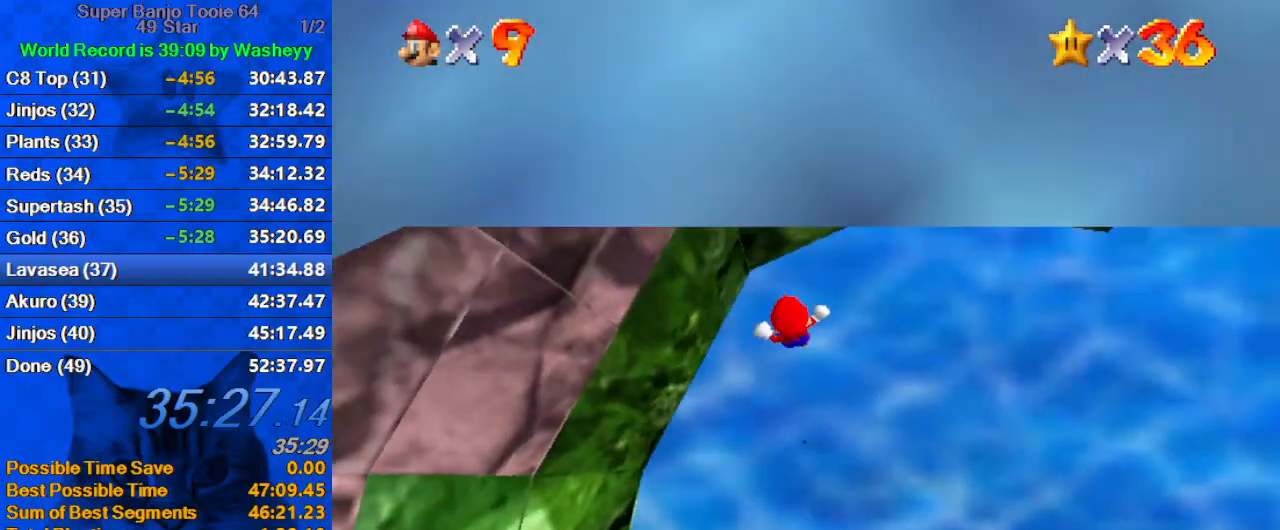
{"keys": [], "events": [[100, "right", "up"]]}
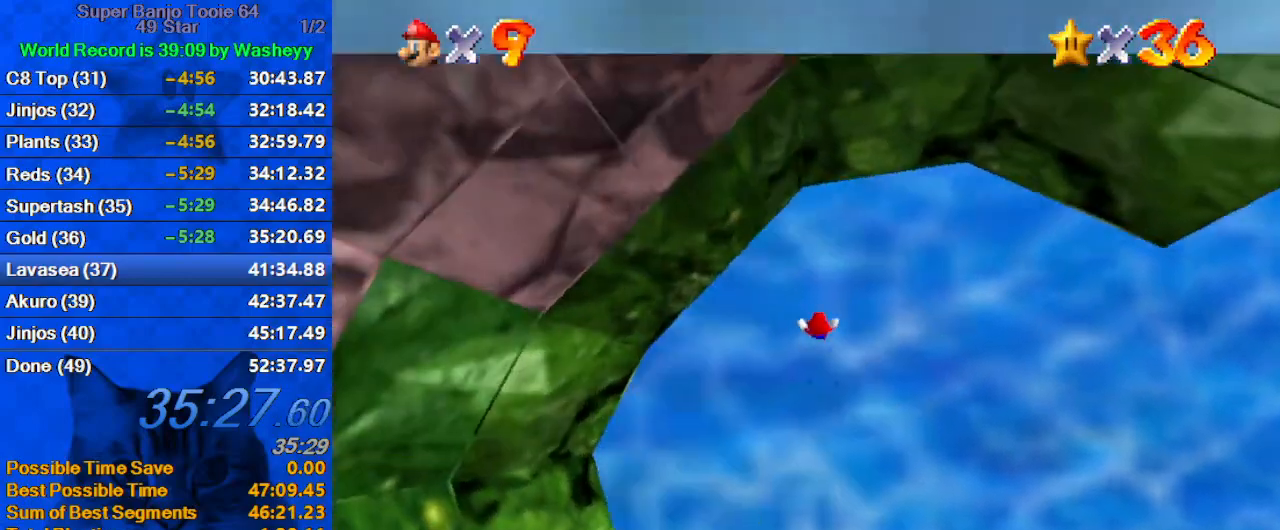
{"keys": [], "events": [[234, "c", "down"], [400, "c", "up"]]}
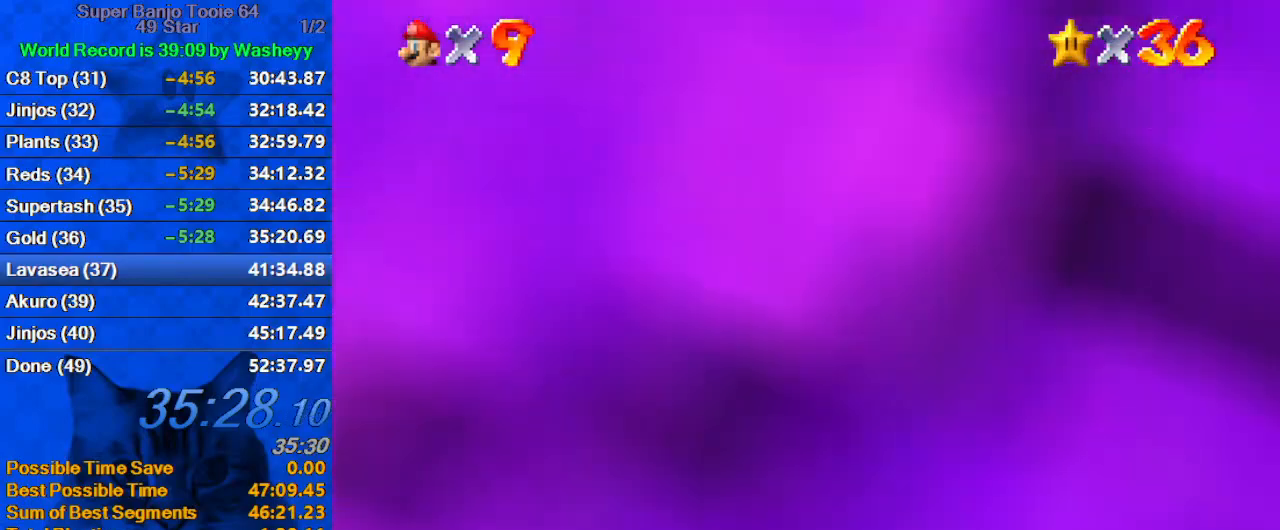
{"keys": [], "events": [[134, "c", "down"], [267, "c", "up"], [300, "c", "down"], [500, "c", "up"]]}
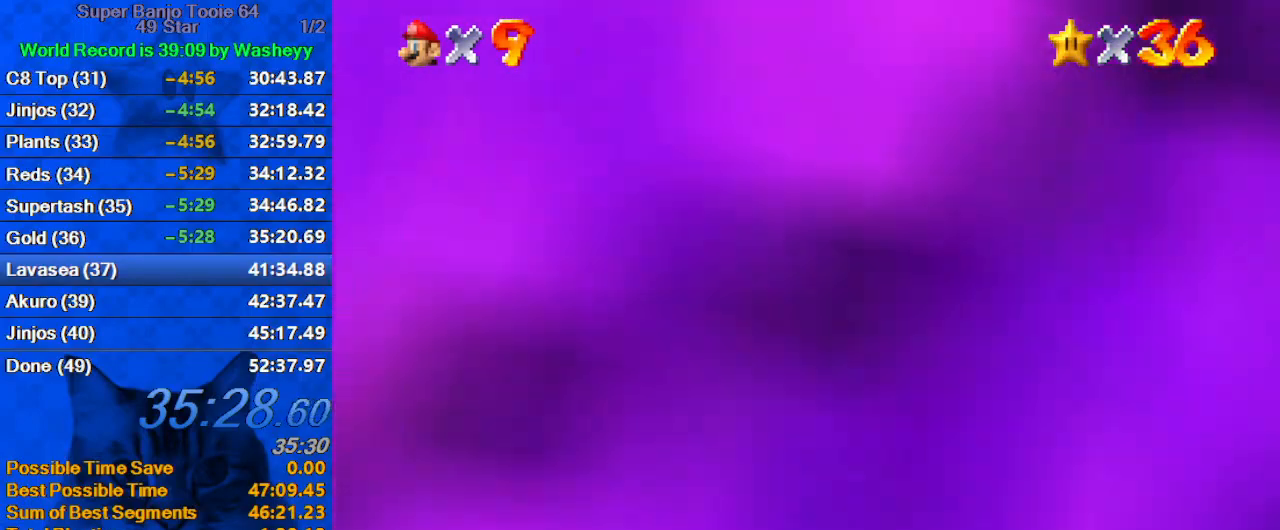
{"keys": [], "events": [[167, "c", "down"], [334, "c", "up"]]}
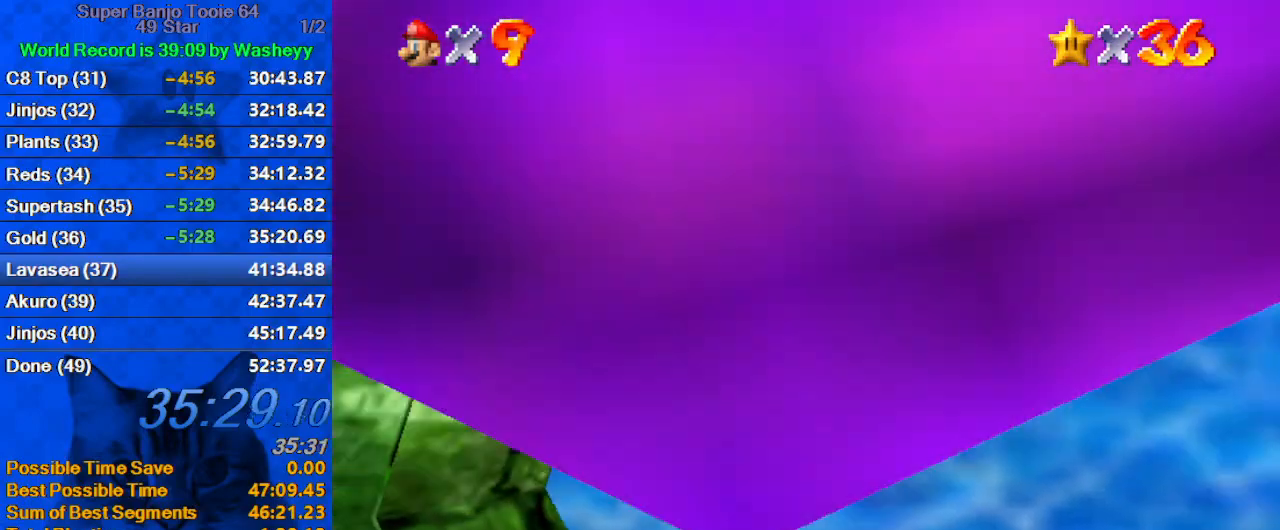
{"keys": [], "events": []}
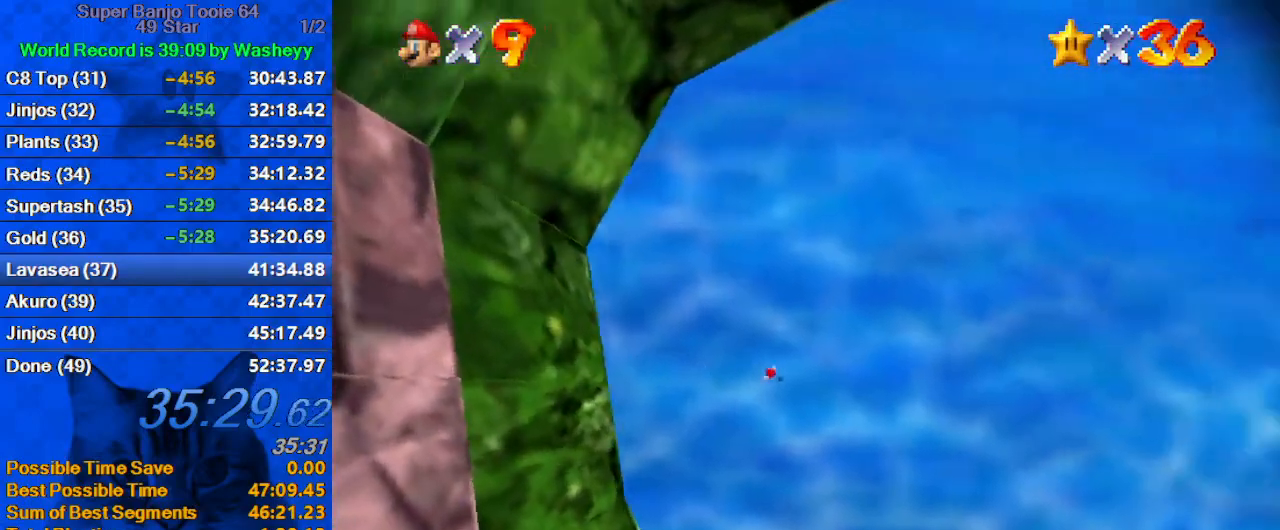
{"keys": [], "events": []}
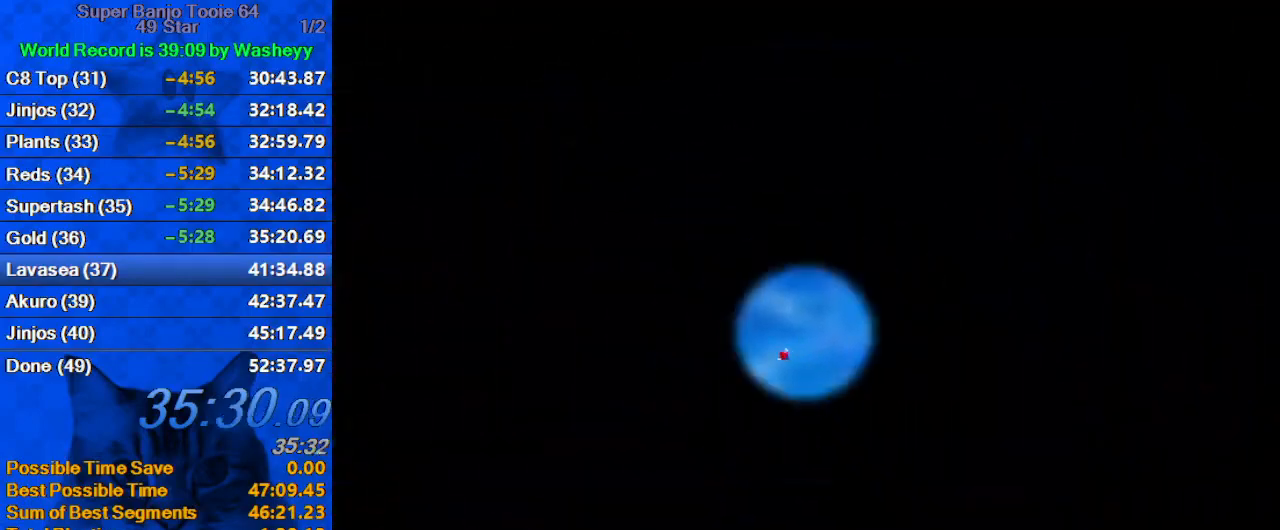
{"keys": [], "events": []}
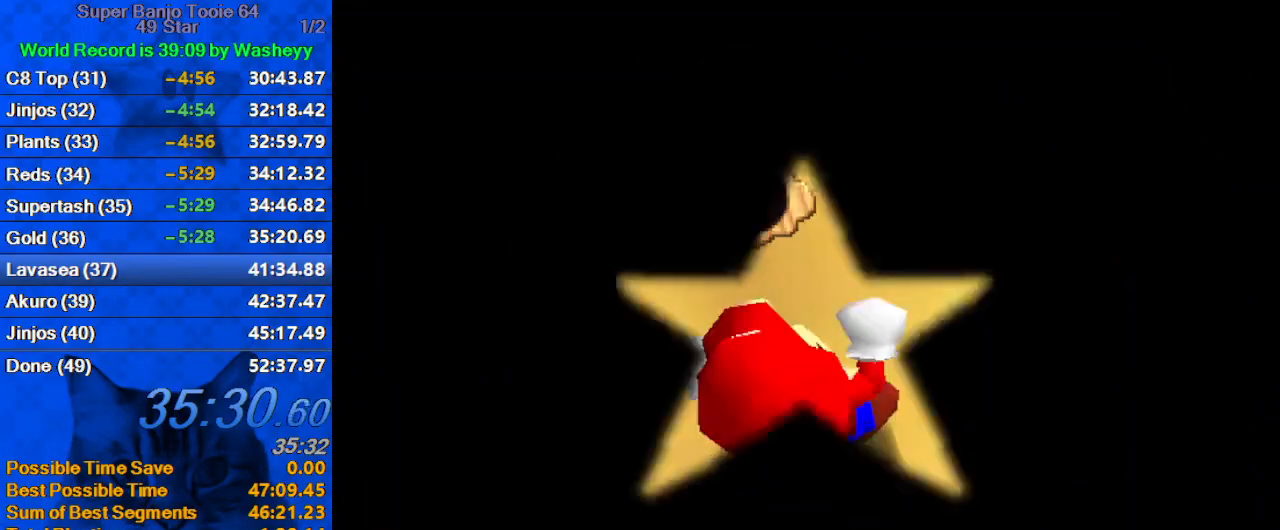
{"keys": [], "events": []}
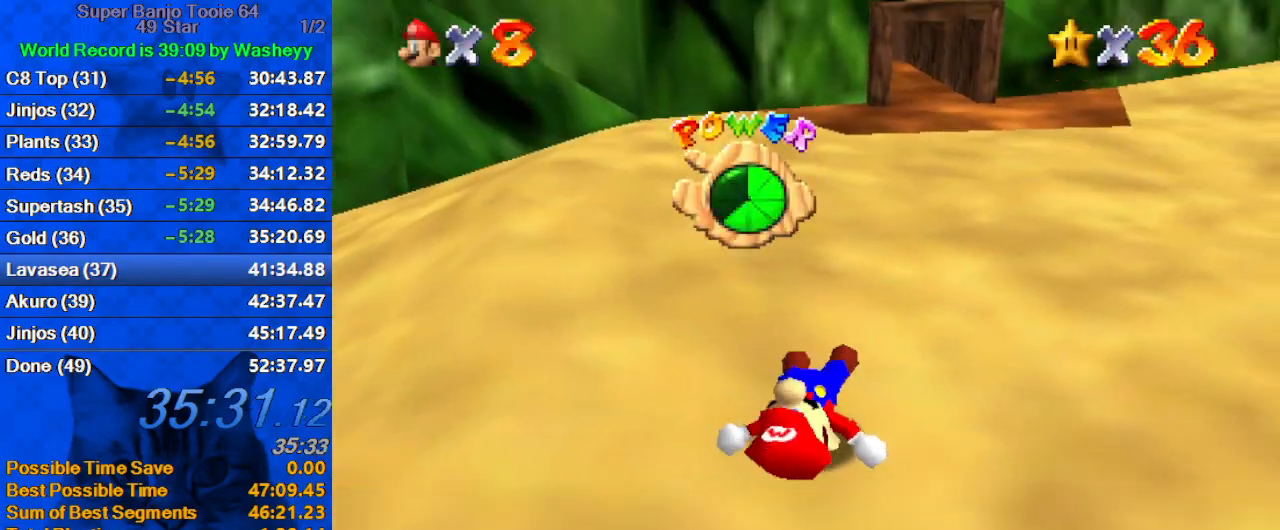
{"keys": ["a", "right"], "events": [[400, "a", "down"], [400, "right", "down"]]}
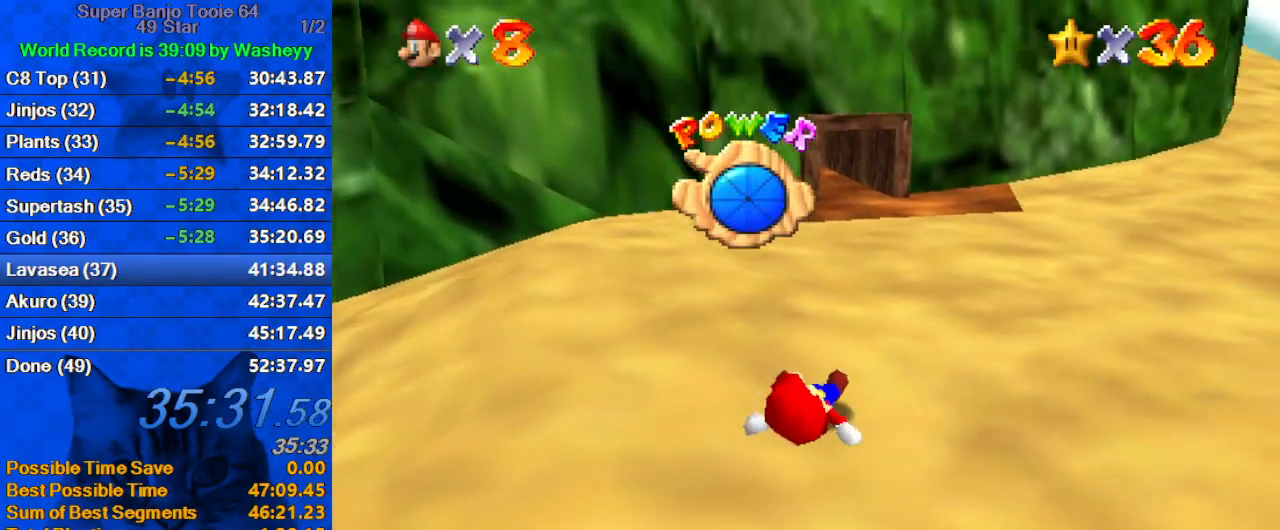
{"keys": [], "events": [[34, "a", "up"], [67, "a", "down"], [134, "right", "up"], [134, "up", "down"], [200, "a", "up"], [367, "up", "up"]]}
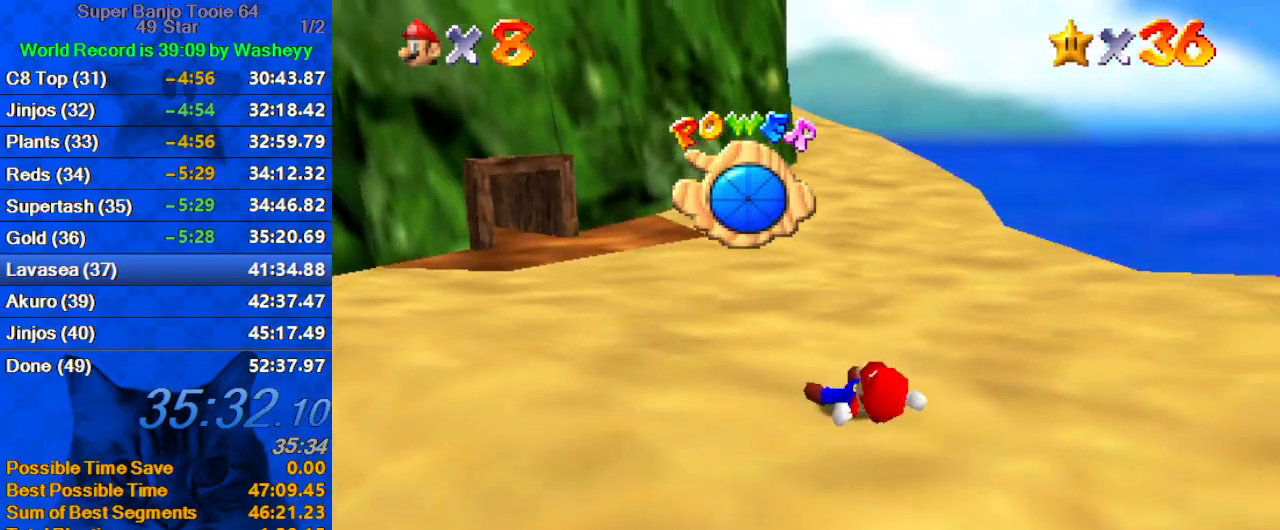
{"keys": ["up"], "events": [[500, "up", "down"]]}
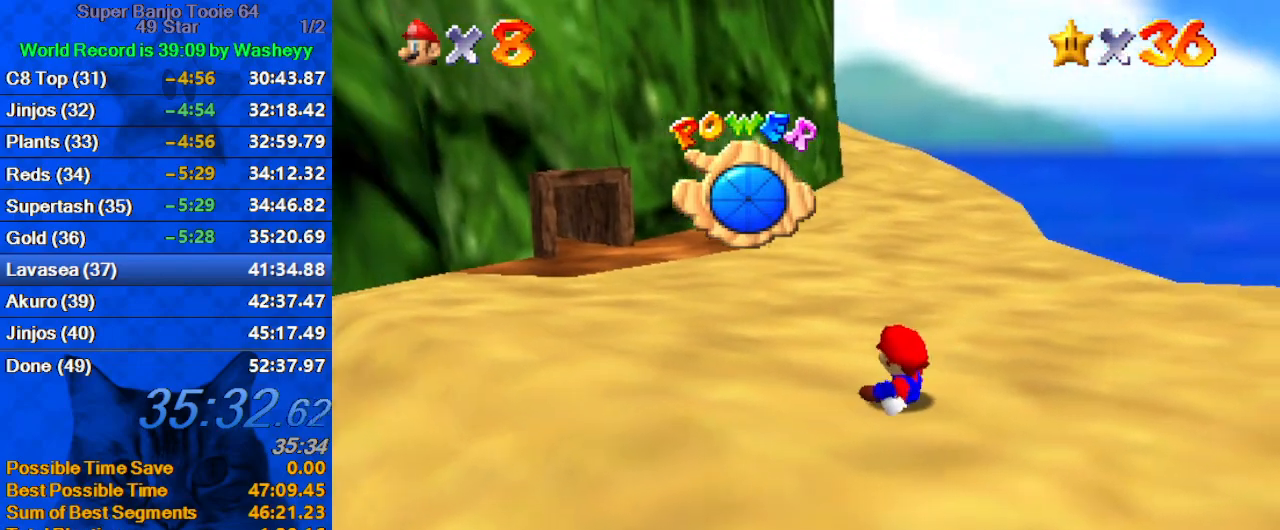
{"keys": ["up"], "events": []}
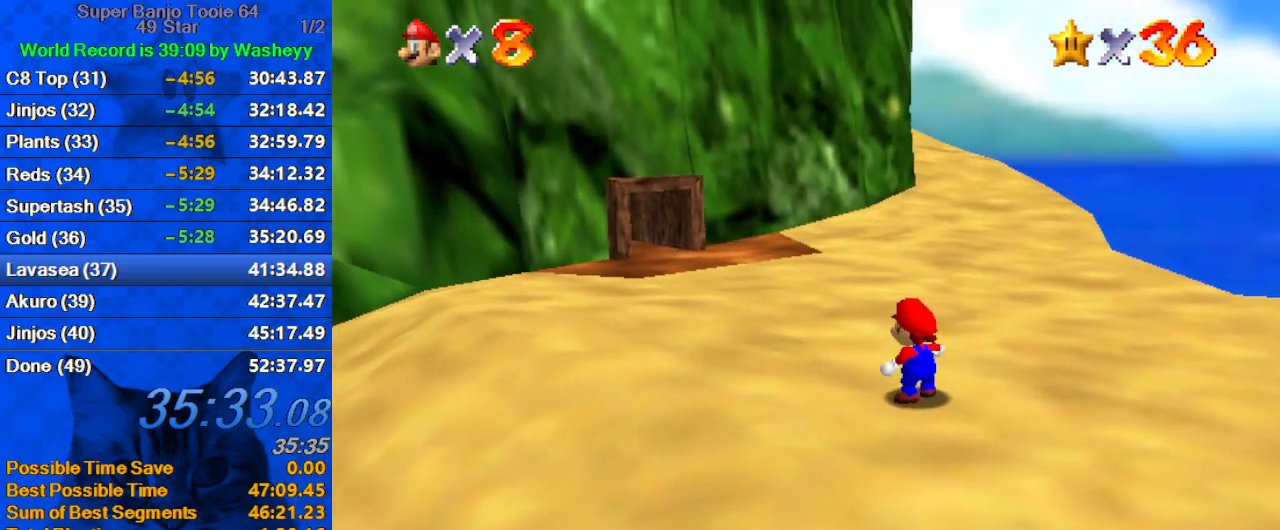
{"keys": ["shift", "up", "y"], "events": [[300, "y", "down"], [334, "shift", "down"]]}
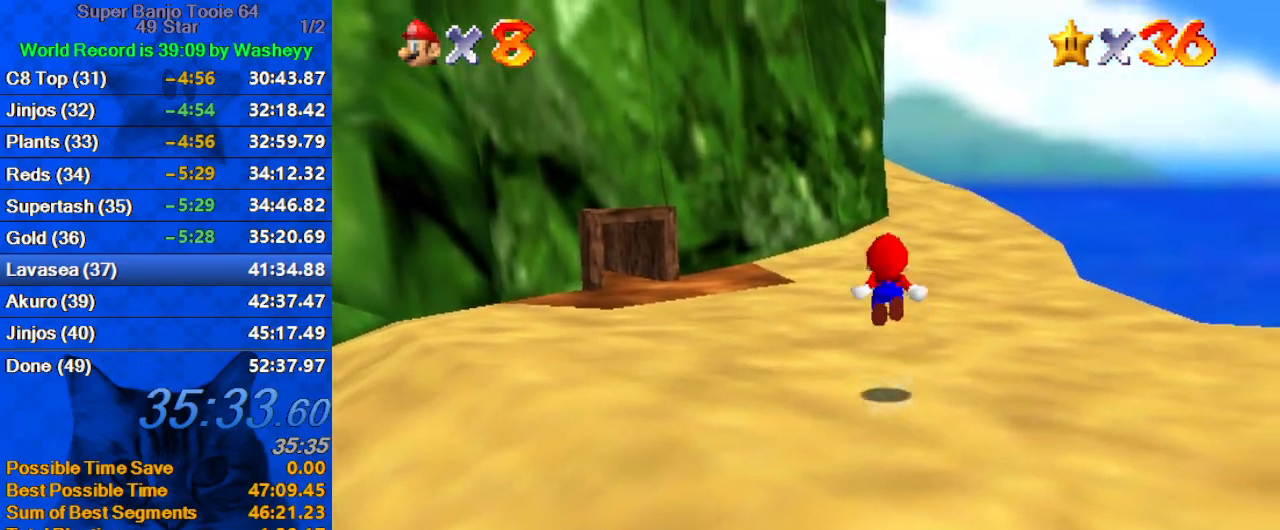
{"keys": ["s", "up"], "events": [[134, "y", "up"], [167, "shift", "up"], [267, "w", "down"], [367, "w", "up"], [500, "s", "down"]]}
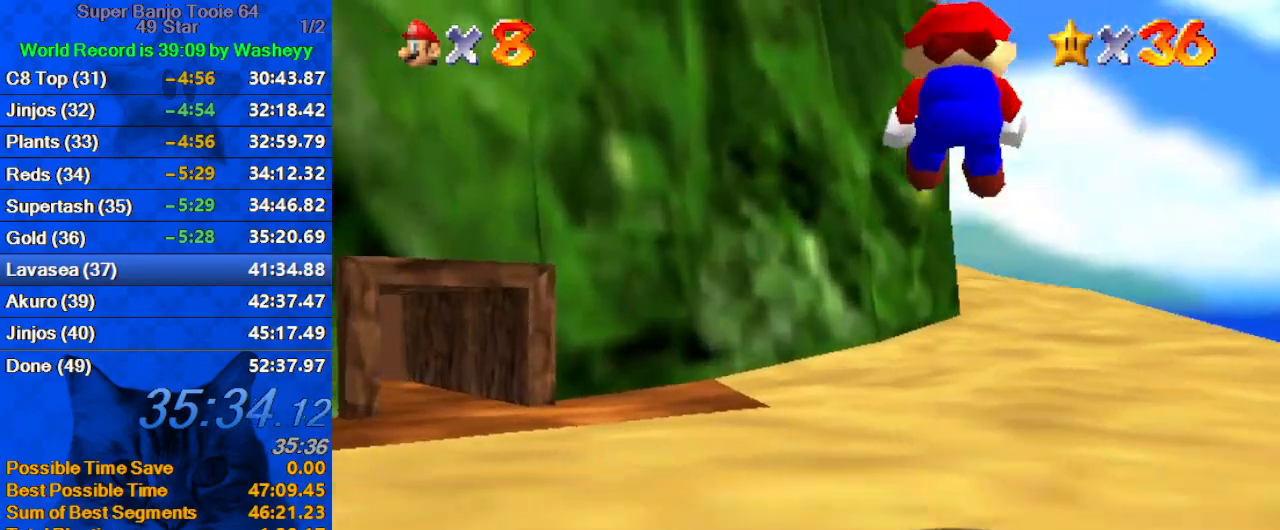
{"keys": ["up"], "events": [[134, "right", "down"], [134, "s", "up"], [334, "right", "up"]]}
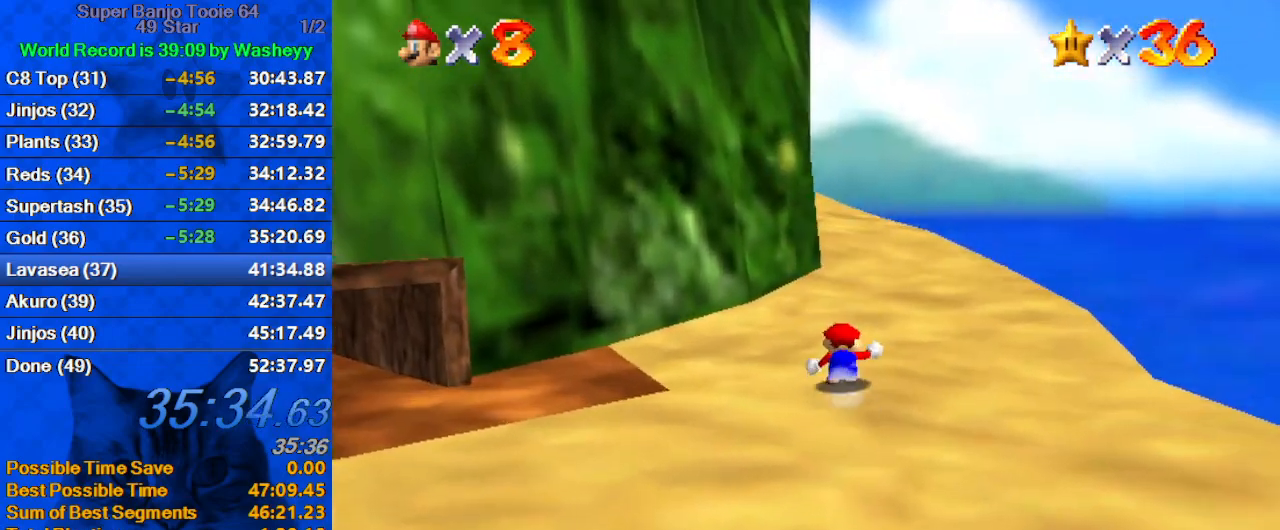
{"keys": ["right", "up"], "events": [[100, "shift", "down"], [167, "ctrl", "down"], [267, "ctrl", "up"], [267, "shift", "up"], [334, "d", "down"], [434, "d", "up"], [500, "right", "down"]]}
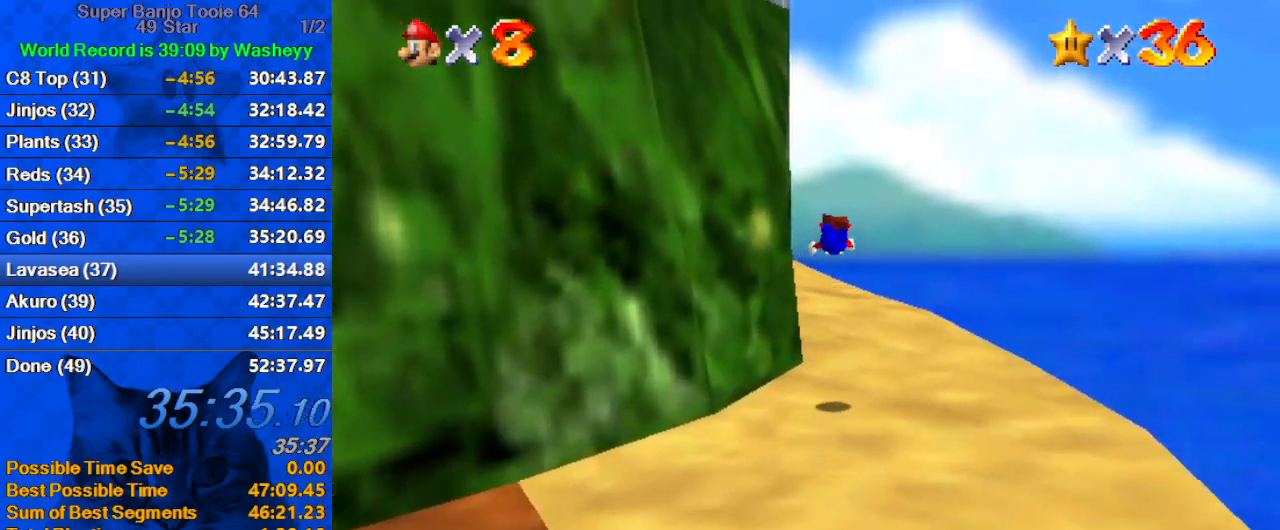
{"keys": ["ctrl", "shift", "up"], "events": [[34, "d", "down"], [34, "right", "up"], [67, "d", "up"], [167, "d", "down"], [267, "d", "up"], [300, "left", "down"], [467, "shift", "down"], [500, "ctrl", "down"], [500, "left", "up"]]}
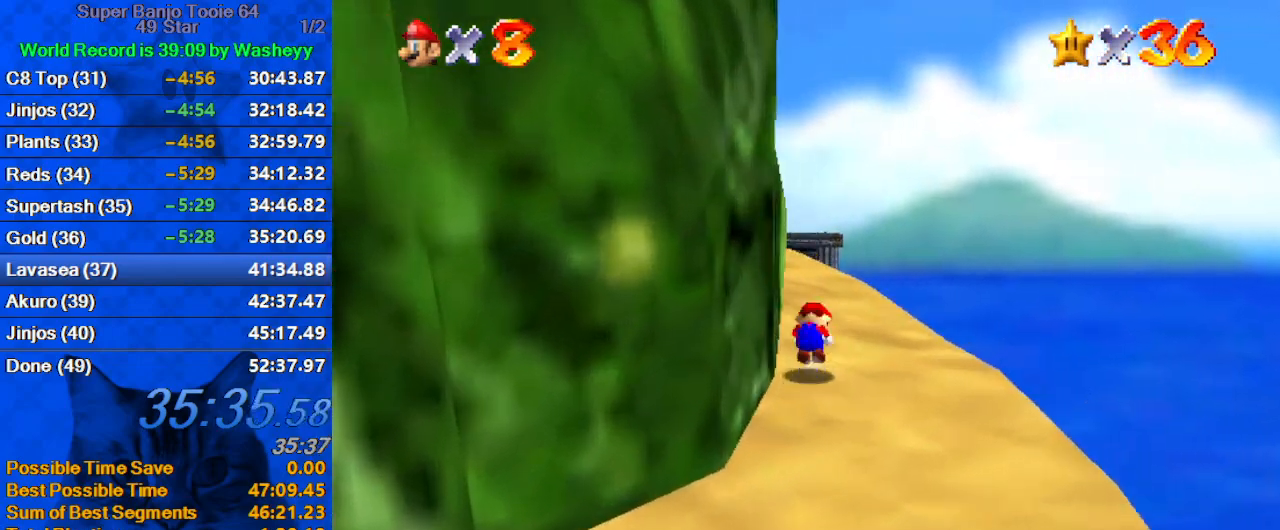
{"keys": ["up"], "events": [[100, "ctrl", "up"], [100, "shift", "up"], [134, "d", "down"], [267, "d", "up"]]}
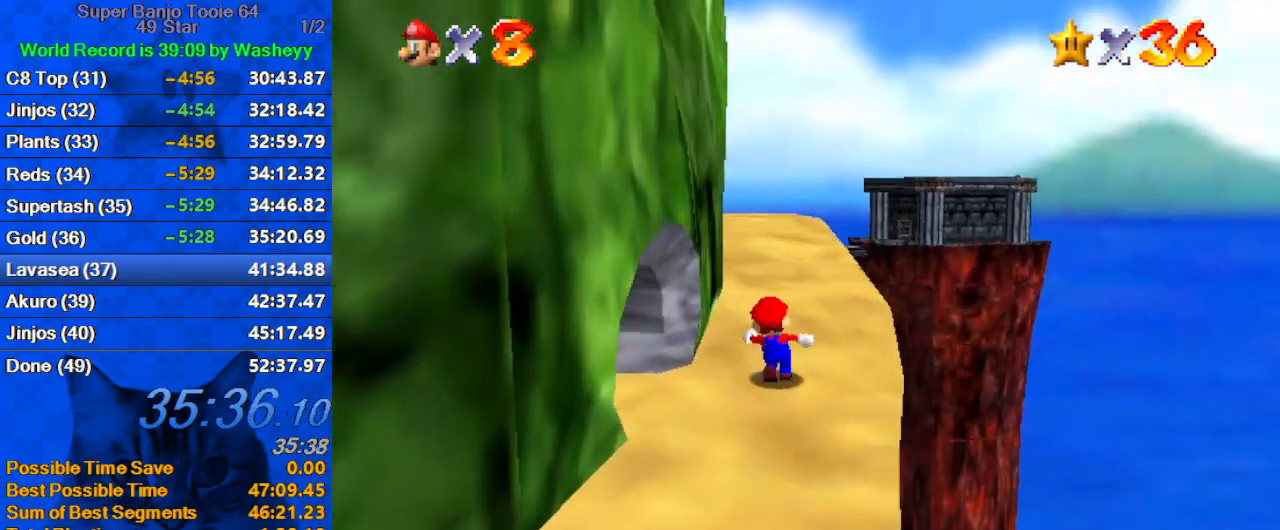
{"keys": ["d", "right", "up"], "events": [[67, "shift", "down"], [167, "right", "down"], [200, "ctrl", "down"], [234, "shift", "up"], [334, "right", "up"], [400, "ctrl", "up"], [434, "d", "down"], [467, "right", "down"]]}
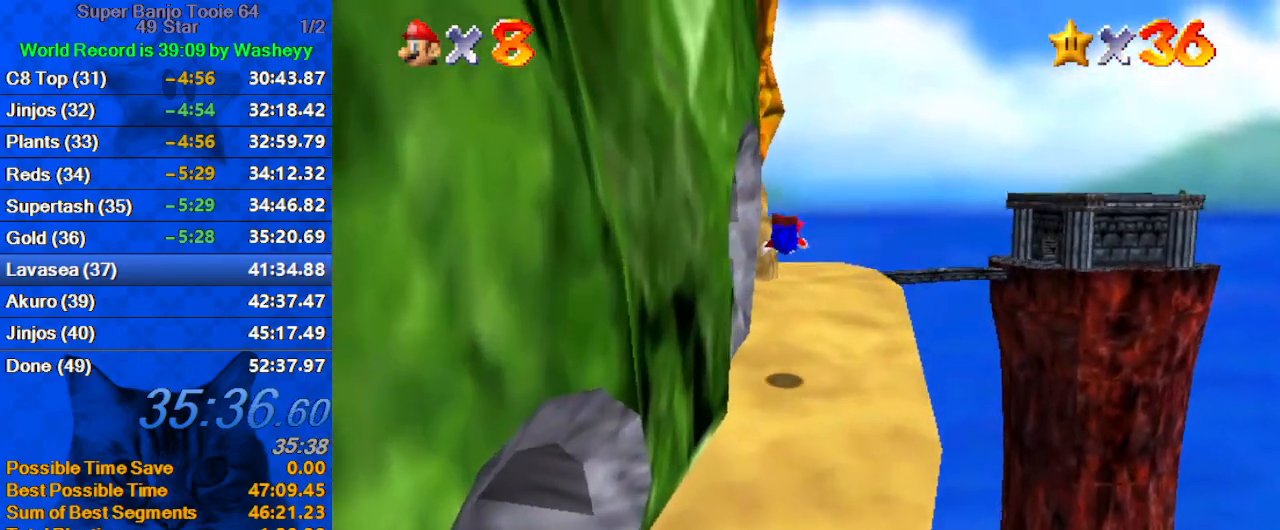
{"keys": ["ctrl", "right", "shift", "up"], "events": [[67, "d", "up"], [134, "right", "up"], [367, "right", "down"], [400, "ctrl", "down"], [400, "shift", "down"]]}
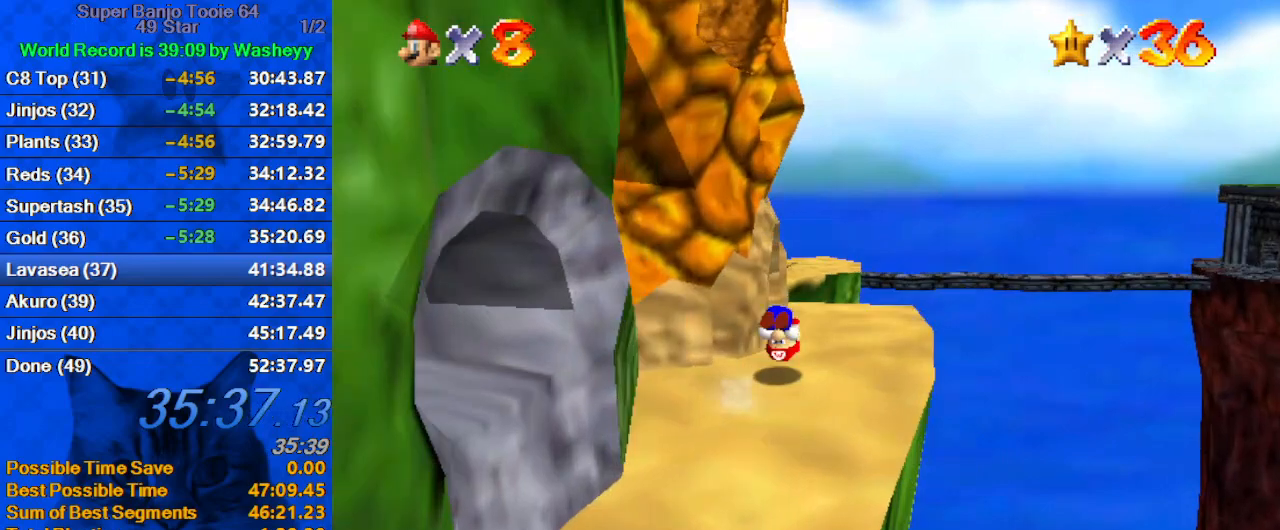
{"keys": ["shift", "up"], "events": [[100, "ctrl", "up"], [100, "shift", "up"], [234, "d", "down"], [334, "d", "up"], [334, "right", "up"], [500, "shift", "down"]]}
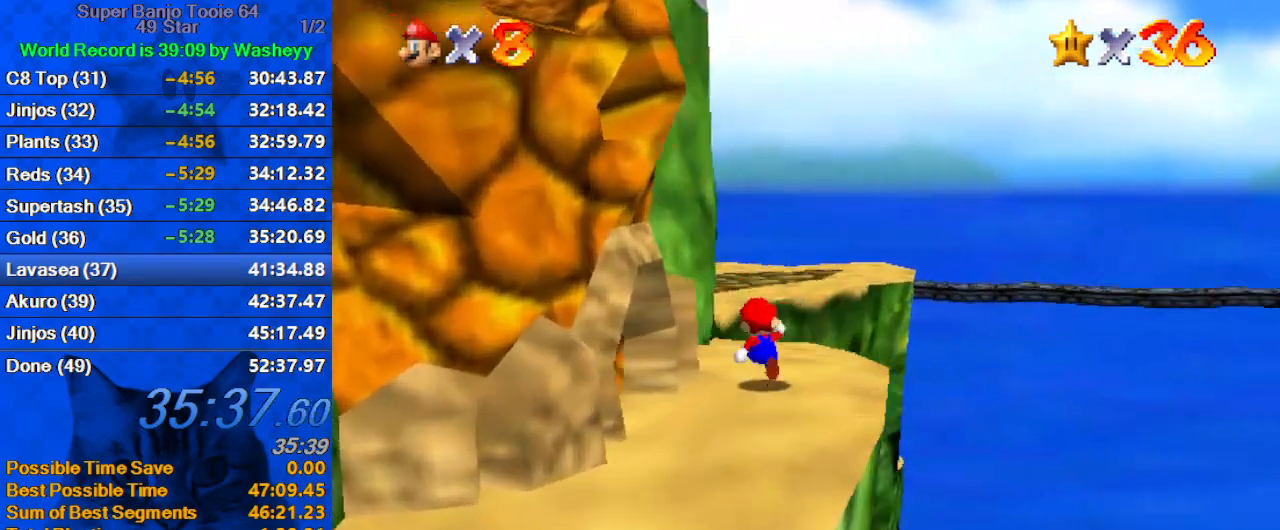
{"keys": ["up"], "events": [[67, "ctrl", "down"], [200, "ctrl", "up"], [200, "shift", "up"]]}
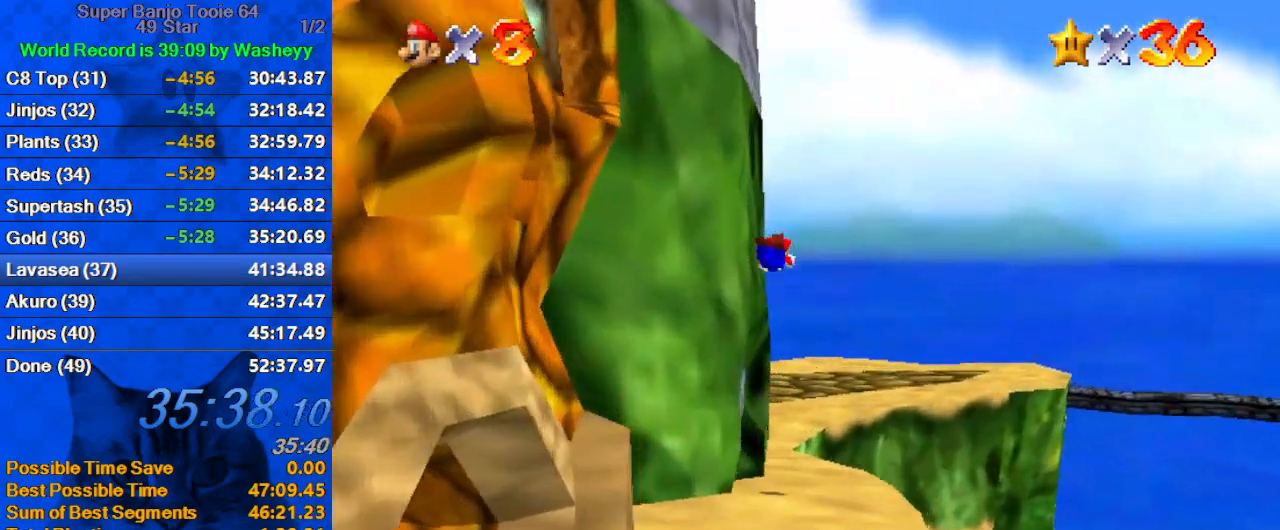
{"keys": ["up"], "events": []}